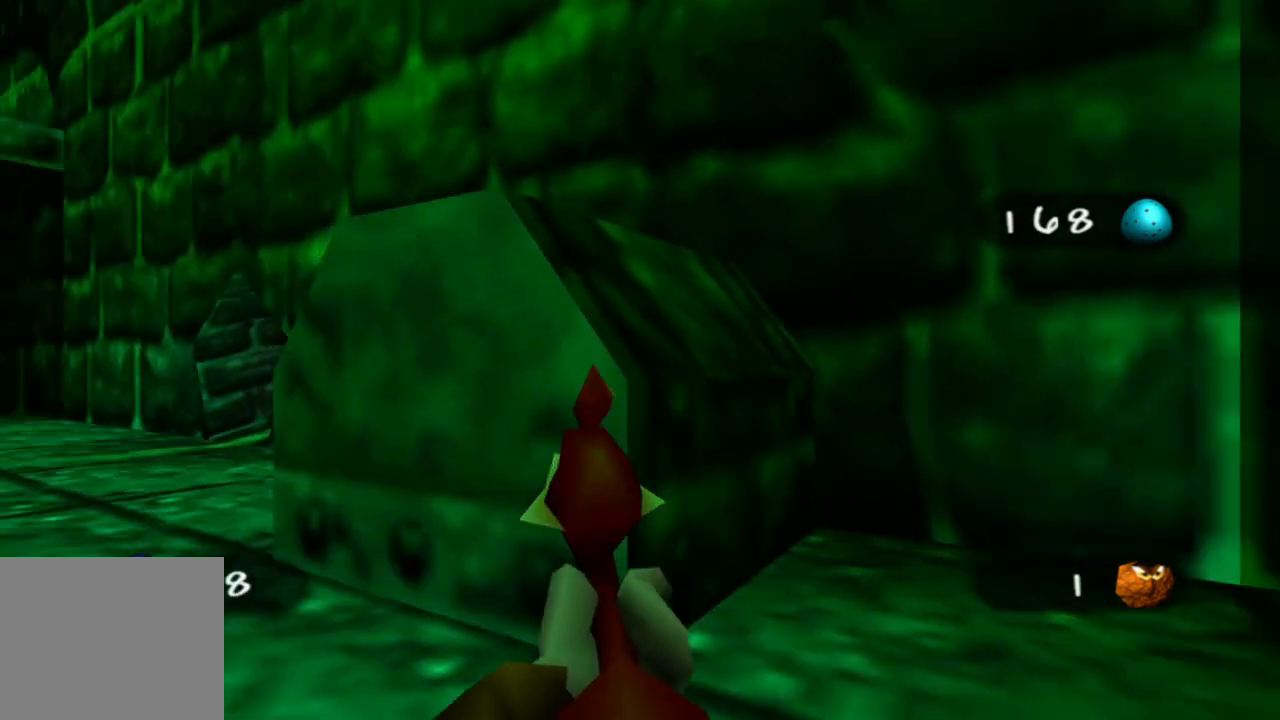
Gameplay with a controller (Xbox layout); each line is a JSON object with the inputs held at the frame after it. "events" lists button and stick changes between this image and that frame as [ms after this image, input, new state], when the widget could be followed in between. Not read: L1 L3 R3.
{"buttons": [], "left_stick": "up", "right_stick": "center", "events": [[50, "left_stick", "up-right"], [283, "right_stick", "center"], [450, "left_stick", "up"]]}
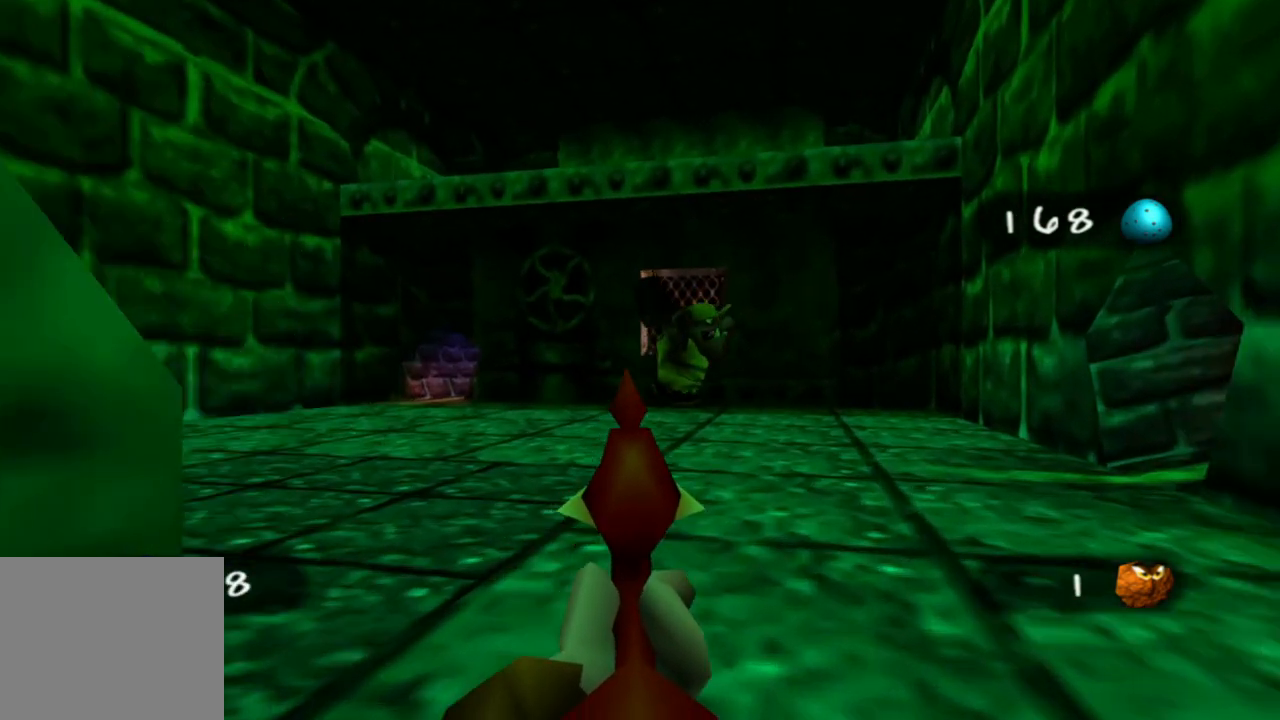
{"buttons": [], "left_stick": "center", "right_stick": "right", "events": [[300, "right_stick", "left"], [400, "left_stick", "center"], [400, "right_stick", "right"]]}
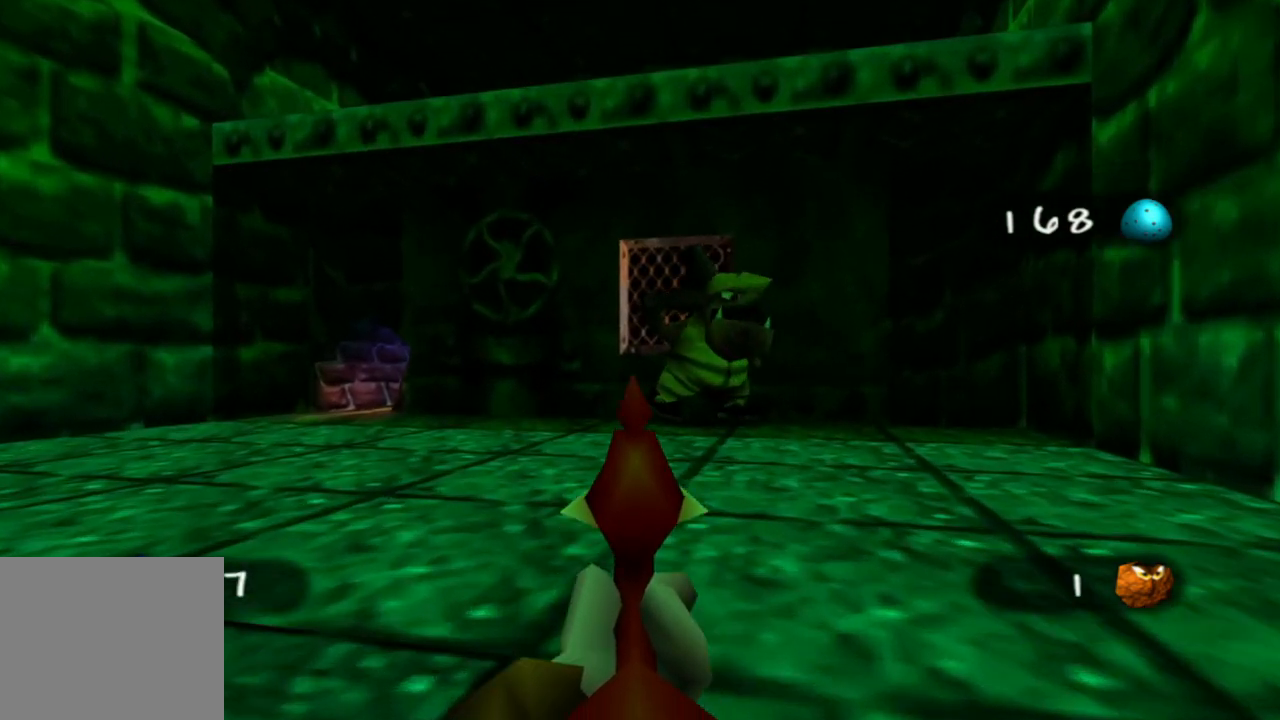
{"buttons": ["R2"], "left_stick": "center", "right_stick": "center", "events": [[100, "left_stick", "up"], [100, "right_stick", "center"], [283, "R2", "down"], [383, "left_stick", "center"], [400, "R2", "up"], [500, "R2", "down"]]}
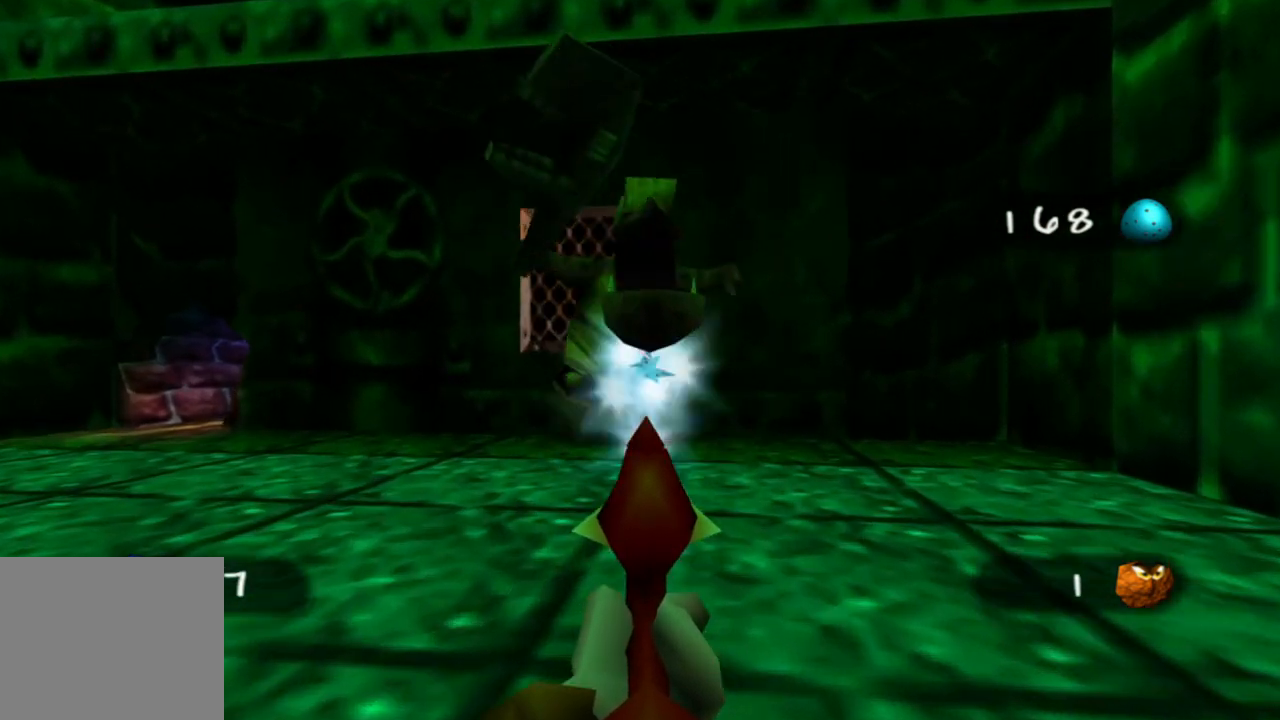
{"buttons": [], "left_stick": "right", "right_stick": "right", "events": [[33, "left_stick", "down-left"], [83, "left_stick", "down"], [100, "R2", "up"], [150, "right_stick", "right"], [183, "R2", "down"], [283, "R2", "up"], [300, "left_stick", "right"]]}
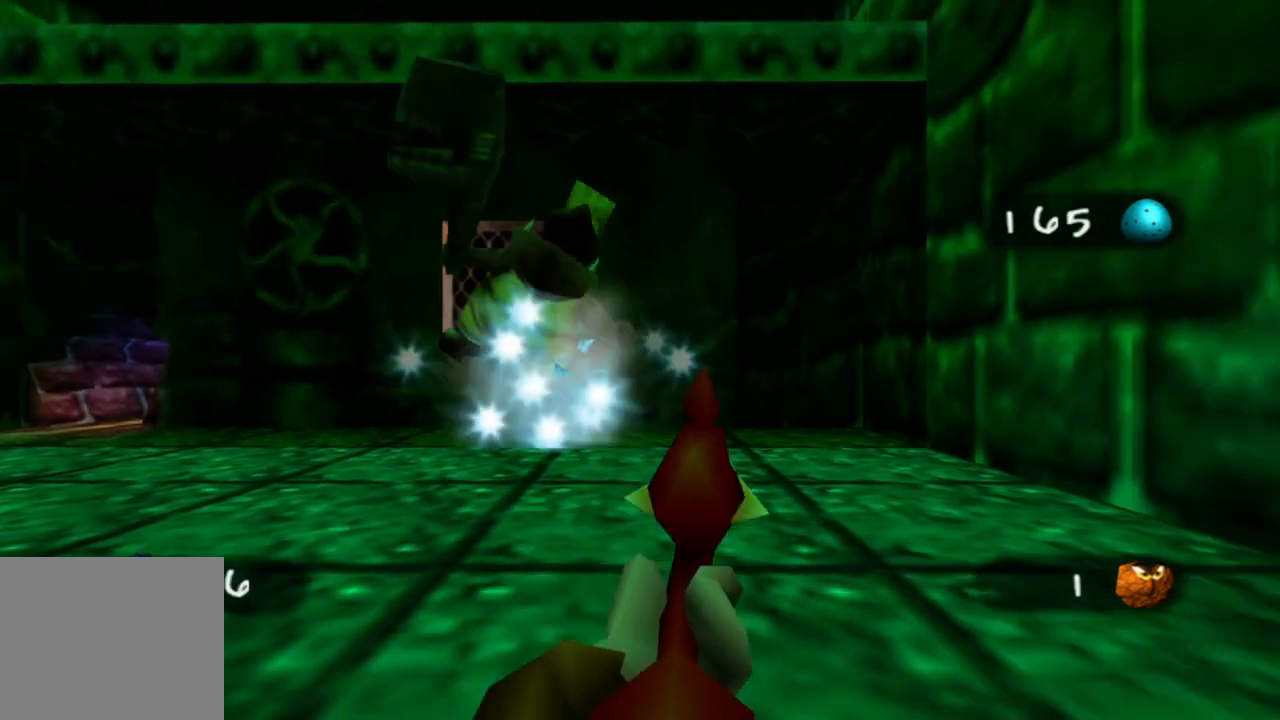
{"buttons": [], "left_stick": "up", "right_stick": "center", "events": [[83, "left_stick", "up"], [150, "left_stick", "up-left"], [250, "right_stick", "center"], [400, "left_stick", "up"]]}
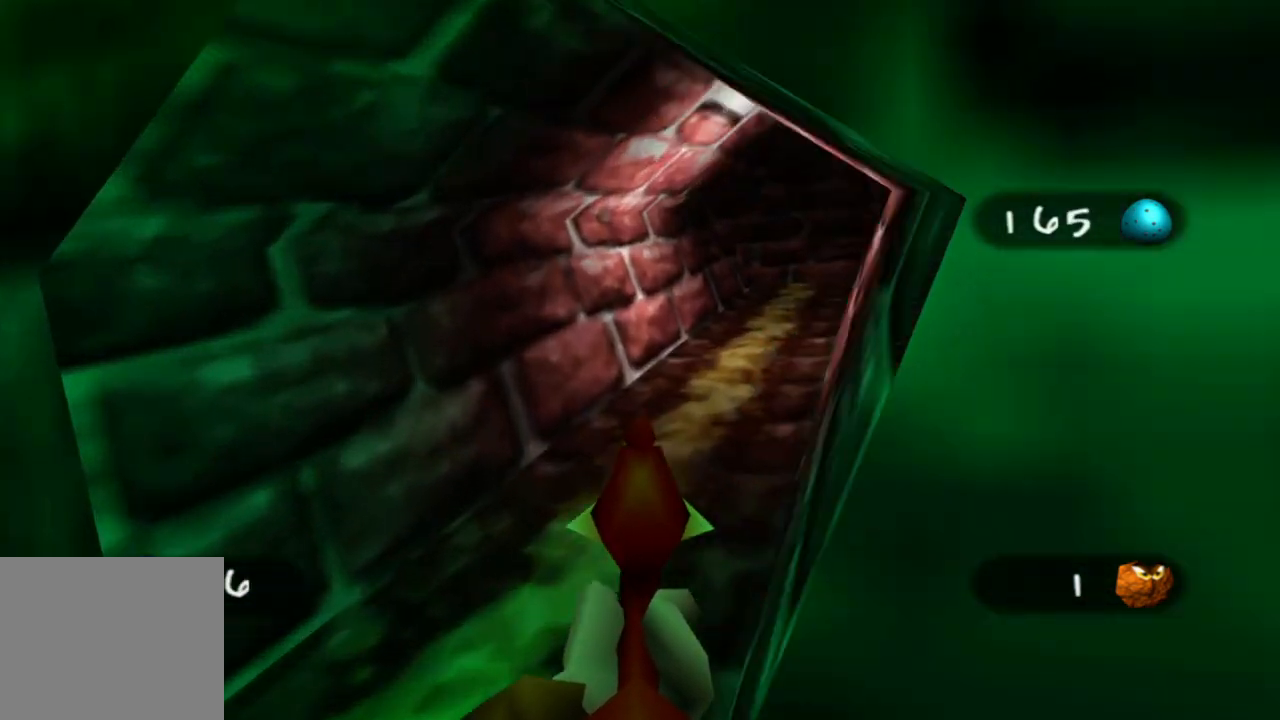
{"buttons": [], "left_stick": "up", "right_stick": "center", "events": [[183, "right_stick", "right"], [200, "left_stick", "up-right"], [350, "left_stick", "up"], [383, "right_stick", "center"]]}
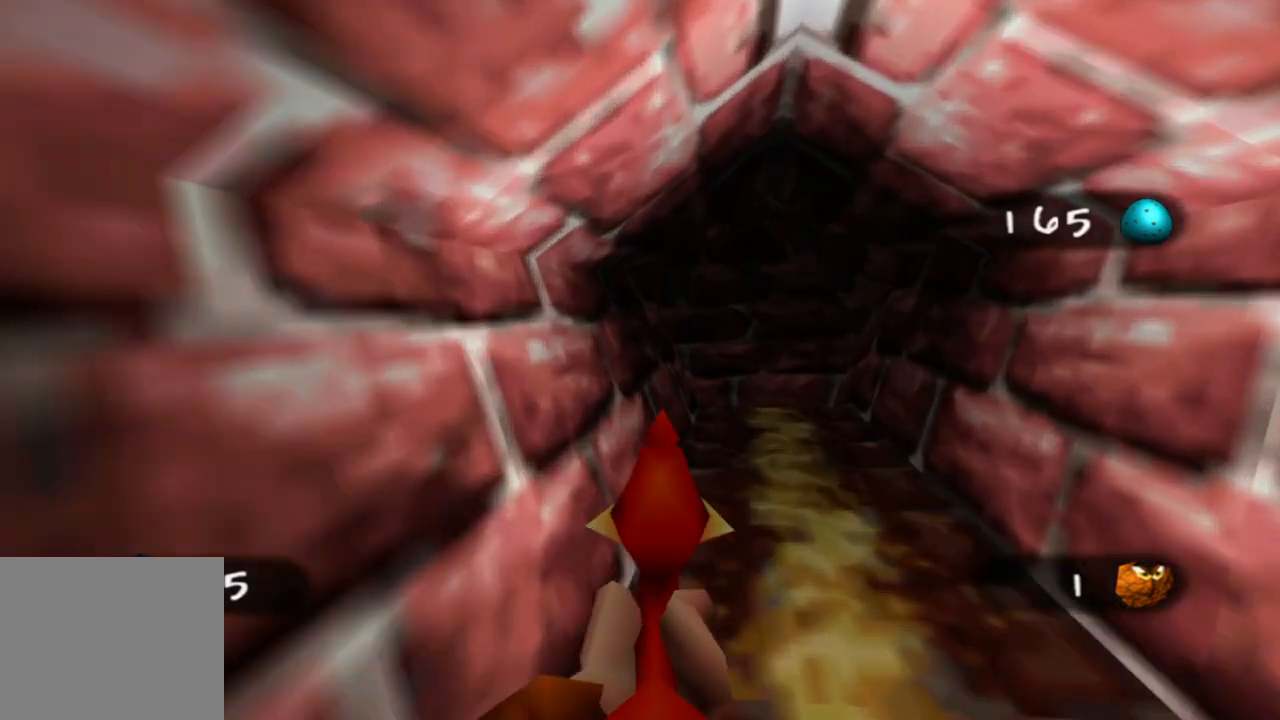
{"buttons": [], "left_stick": "up", "right_stick": "center"}
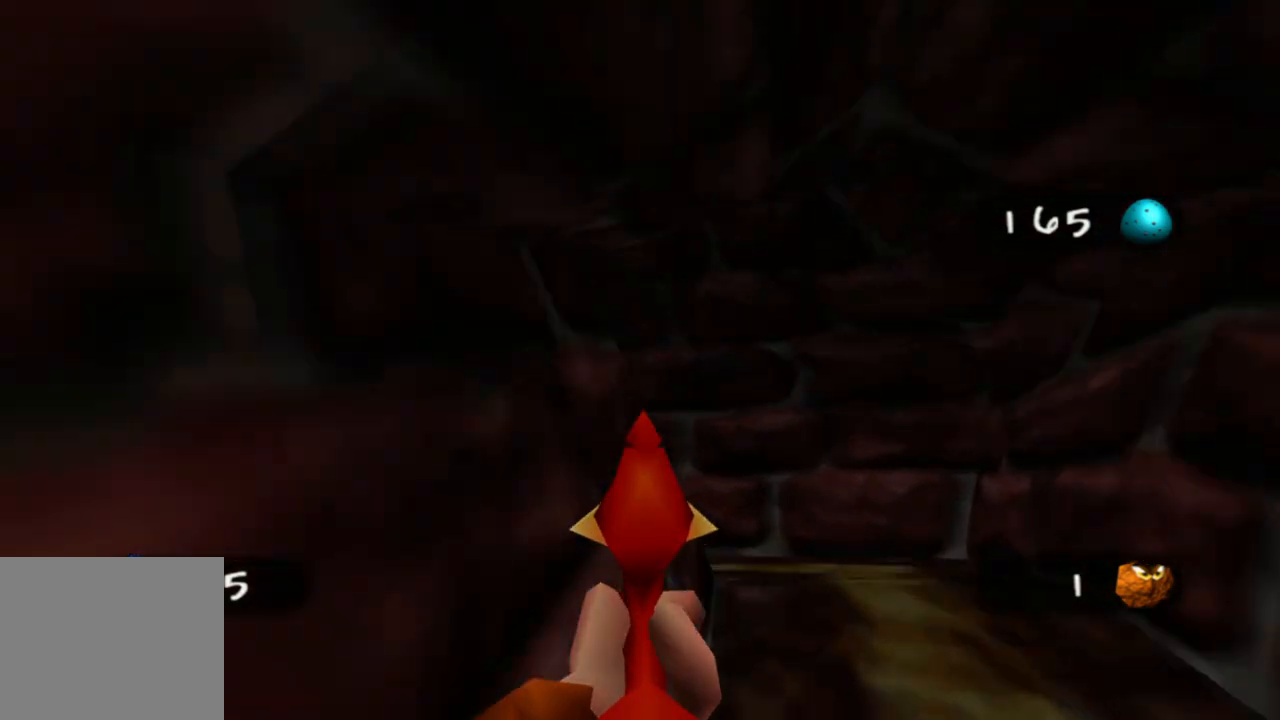
{"buttons": [], "left_stick": "center", "right_stick": "left", "events": [[33, "right_stick", "left"], [483, "left_stick", "center"]]}
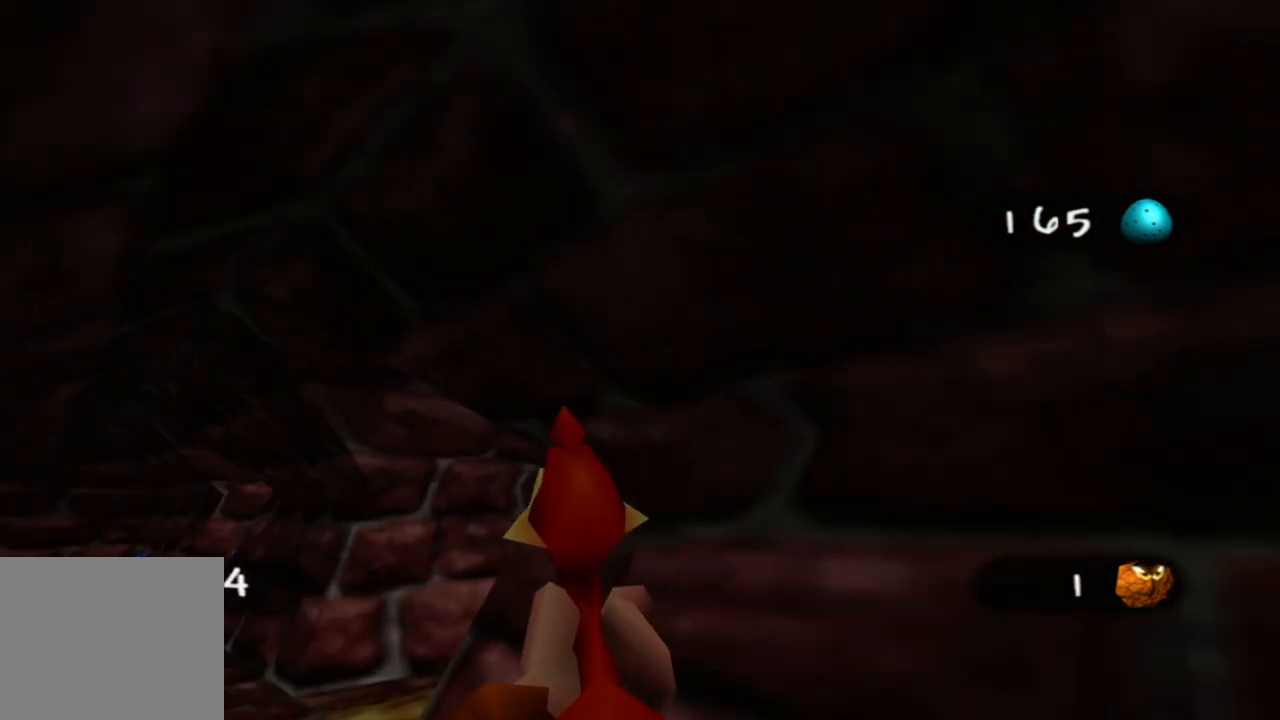
{"buttons": [], "left_stick": "center", "right_stick": "right", "events": [[150, "left_stick", "up"], [200, "right_stick", "center"], [383, "right_stick", "right"], [483, "left_stick", "center"]]}
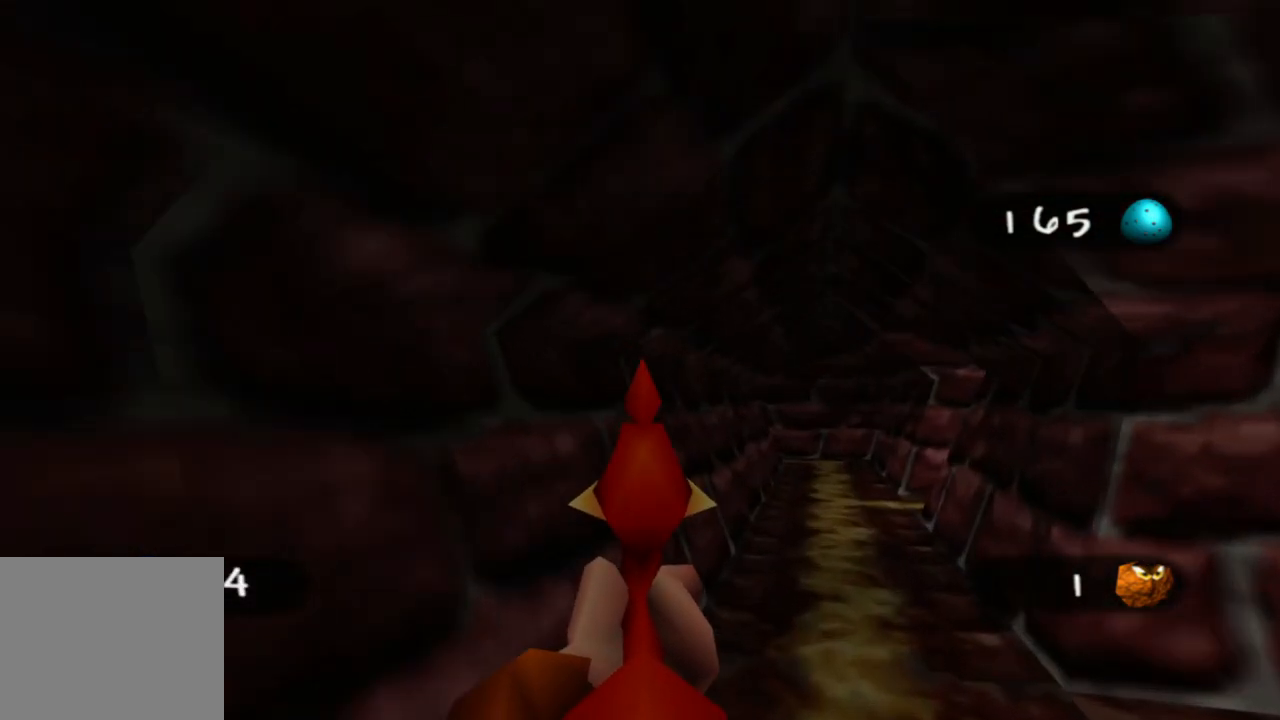
{"buttons": [], "left_stick": "up", "right_stick": "center", "events": [[400, "left_stick", "up"], [450, "right_stick", "center"]]}
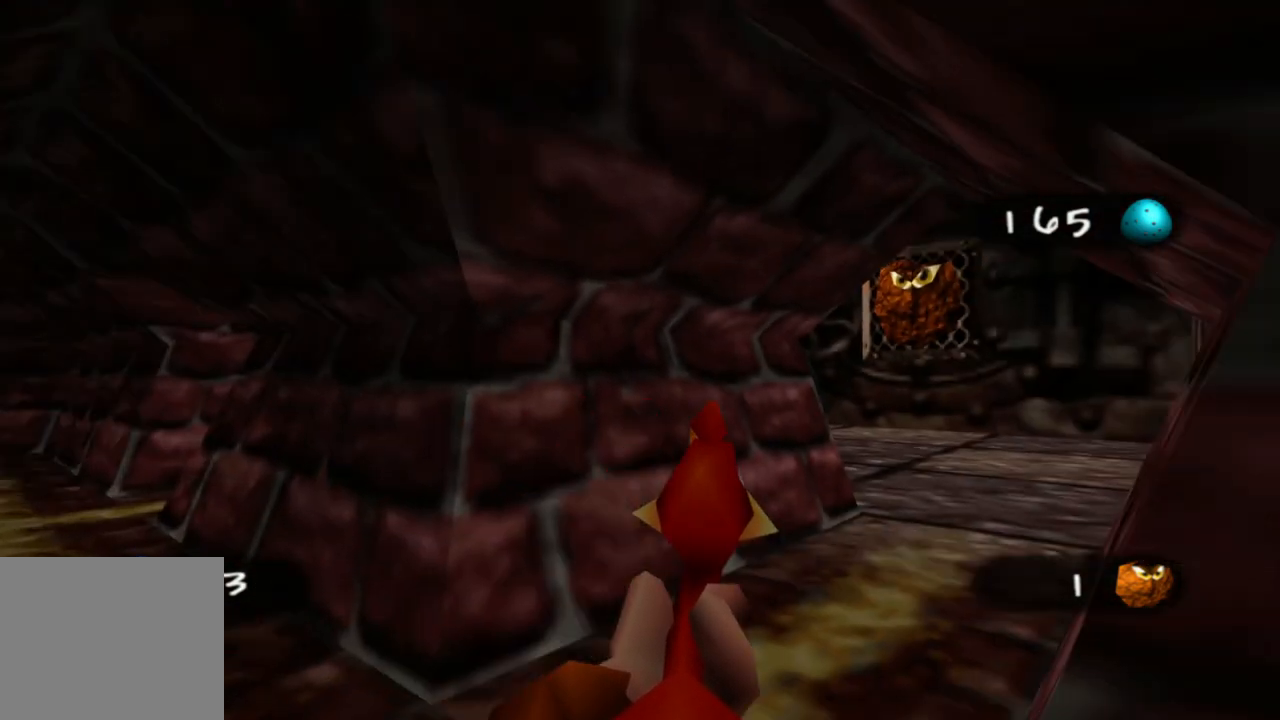
{"buttons": [], "left_stick": "center", "right_stick": "up-right", "events": [[350, "left_stick", "up-right"], [383, "right_stick", "up-right"], [500, "left_stick", "center"]]}
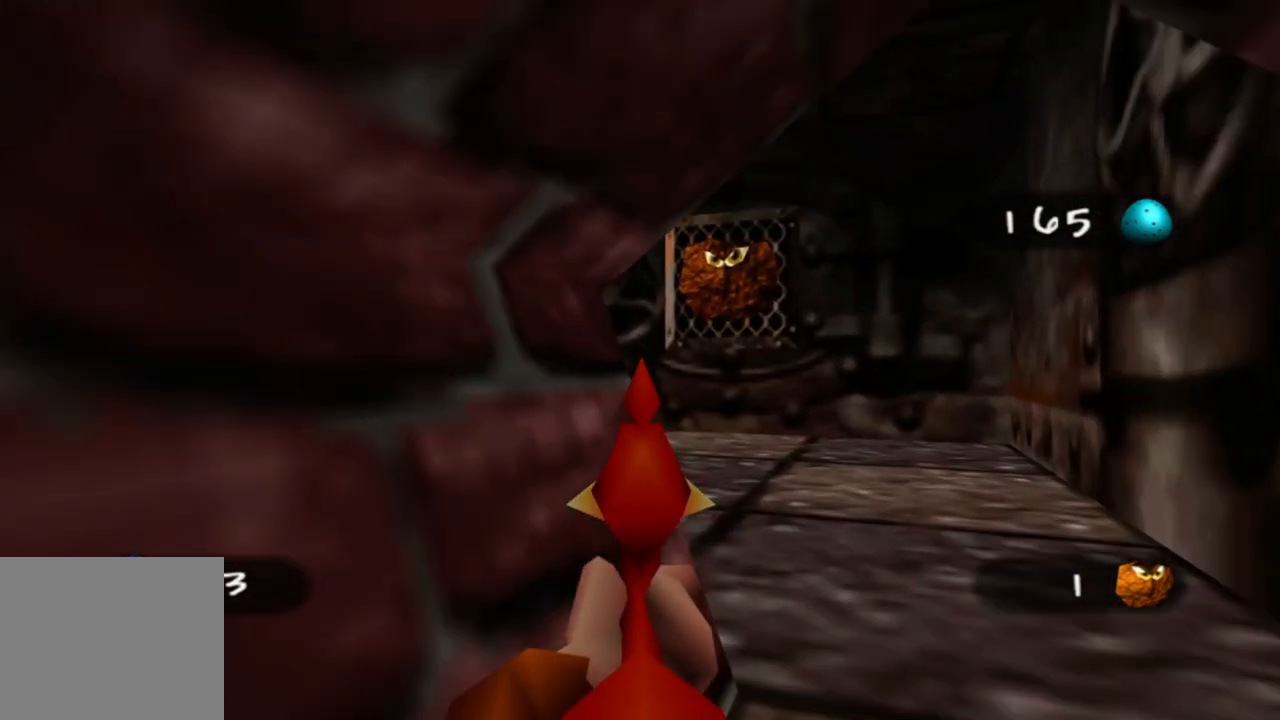
{"buttons": [], "left_stick": "down", "right_stick": "center", "events": [[133, "right_stick", "center"], [200, "R2", "down"], [200, "right_stick", "up"], [250, "left_stick", "up-right"], [333, "right_stick", "right"], [350, "R2", "up"], [383, "right_stick", "center"], [400, "left_stick", "center"], [450, "left_stick", "down"]]}
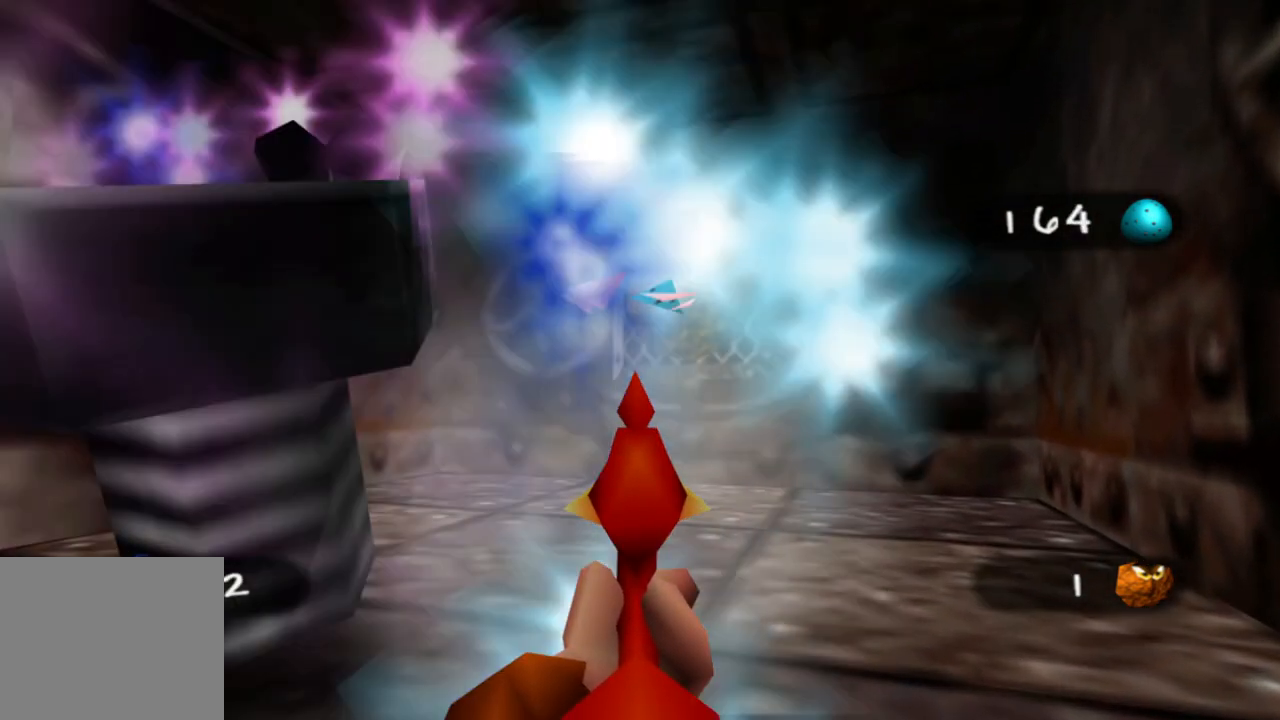
{"buttons": [], "left_stick": "center", "right_stick": "center", "events": [[250, "R2", "down"], [283, "right_stick", "up-right"], [300, "left_stick", "up-right"], [383, "left_stick", "center"], [400, "R2", "up"], [400, "right_stick", "center"]]}
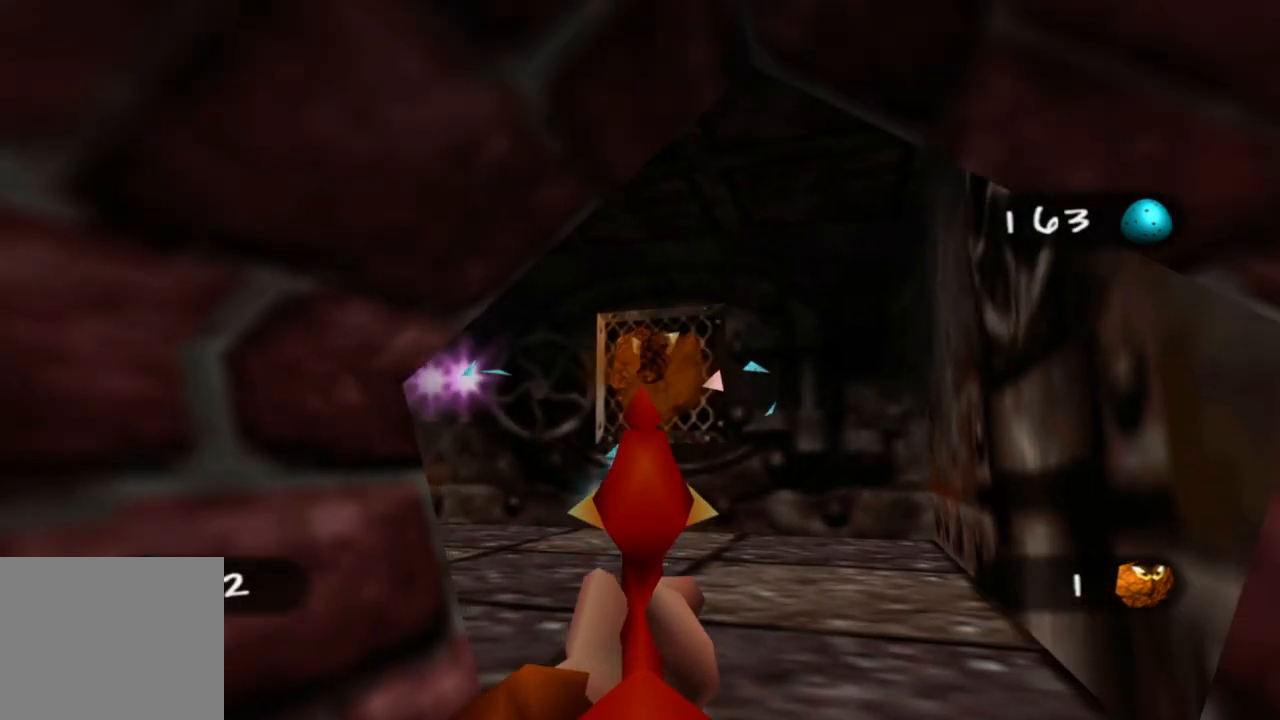
{"buttons": [], "left_stick": "down", "right_stick": "center", "events": [[100, "left_stick", "up-right"], [250, "left_stick", "center"], [383, "left_stick", "down"]]}
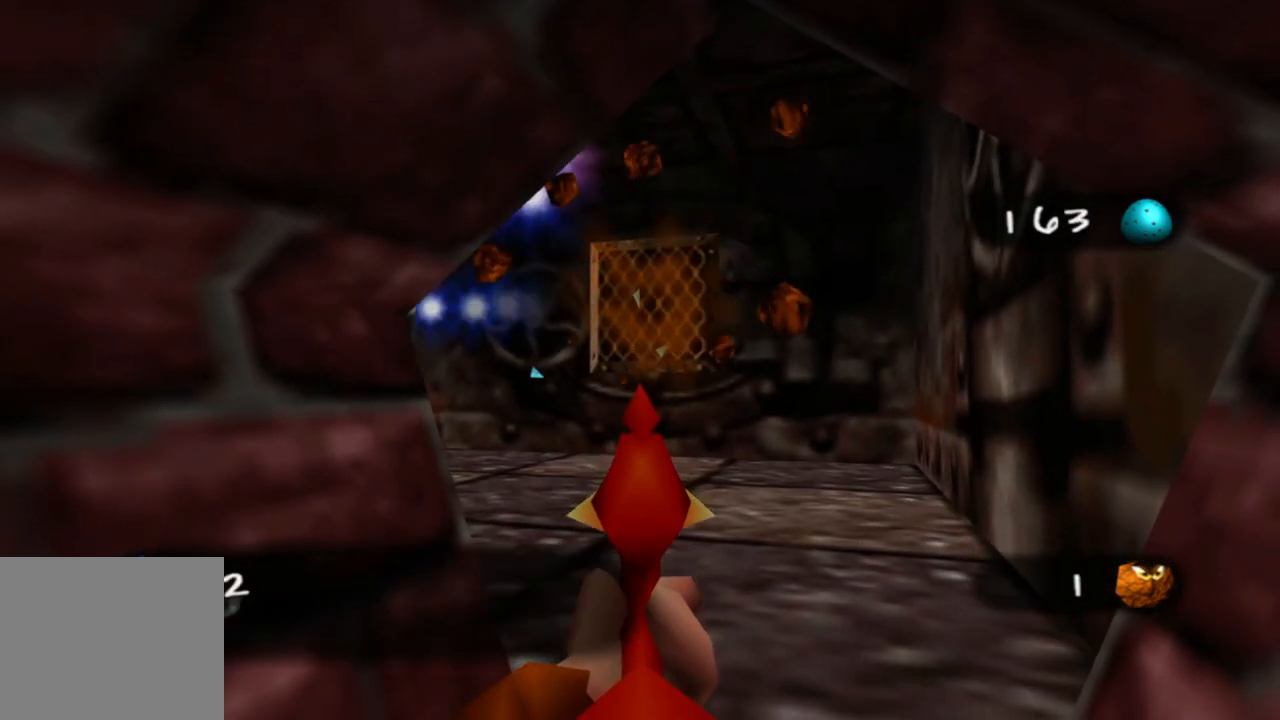
{"buttons": ["A"], "left_stick": "center", "right_stick": "center", "events": [[100, "right_stick", "right"], [250, "left_stick", "down-right"], [350, "left_stick", "center"], [350, "right_stick", "center"], [500, "A", "down"]]}
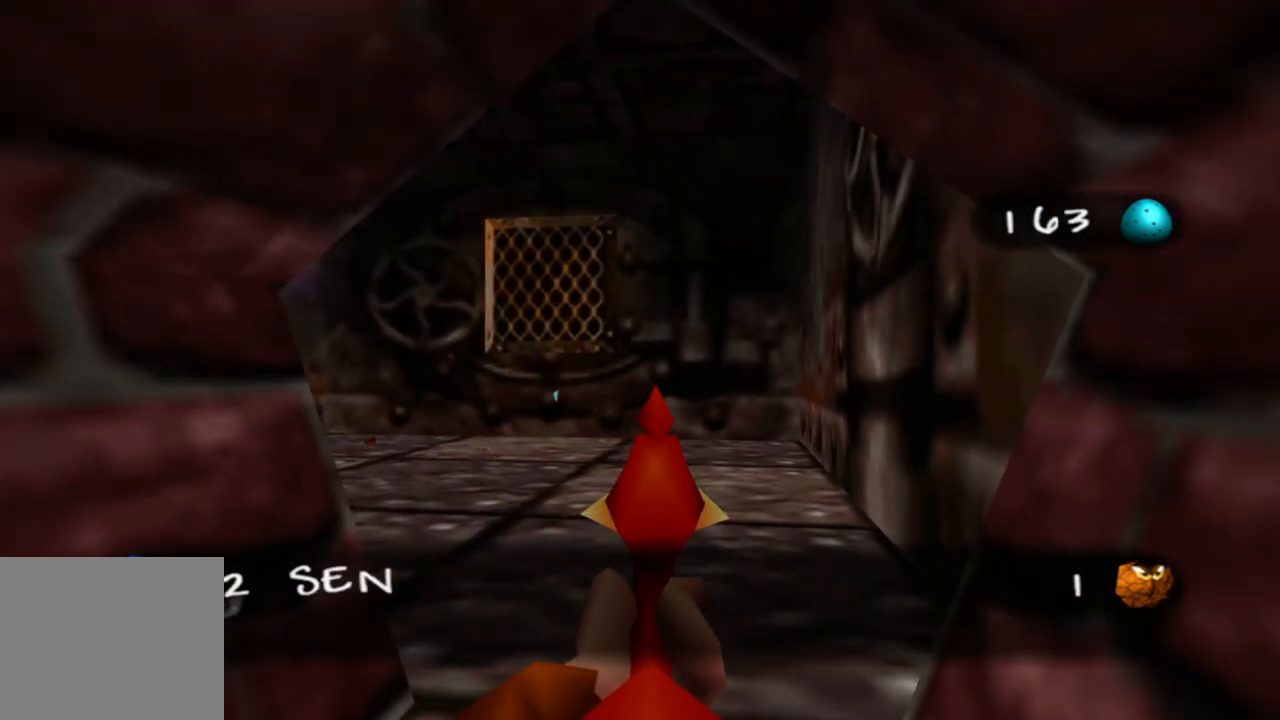
{"buttons": [], "left_stick": "down", "right_stick": "center", "events": [[100, "A", "up"], [400, "left_stick", "down"]]}
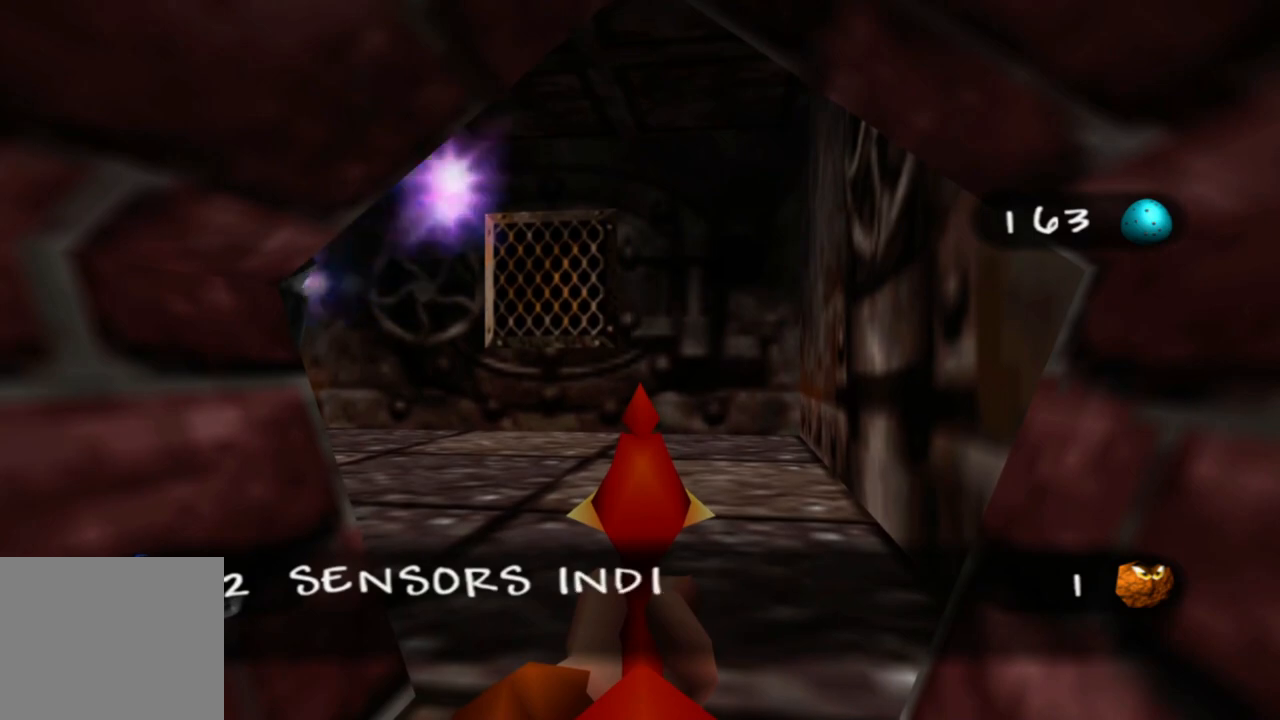
{"buttons": [], "left_stick": "center", "right_stick": "center", "events": [[83, "right_stick", "right"], [350, "left_stick", "center"], [350, "right_stick", "center"]]}
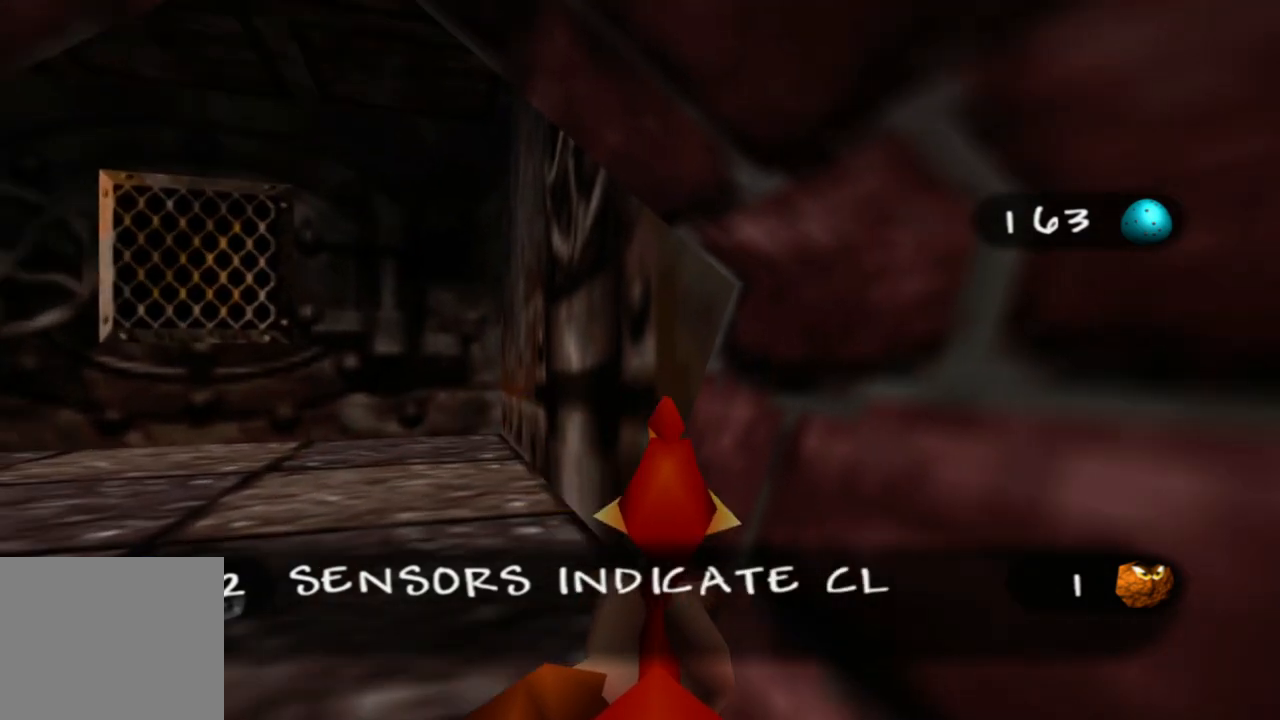
{"buttons": [], "left_stick": "down-right", "right_stick": "right", "events": [[50, "A", "down"], [50, "left_stick", "down-left"], [100, "left_stick", "down"], [200, "START", "down"], [233, "START", "up"], [283, "left_stick", "down-right"], [333, "A", "up"], [500, "right_stick", "right"]]}
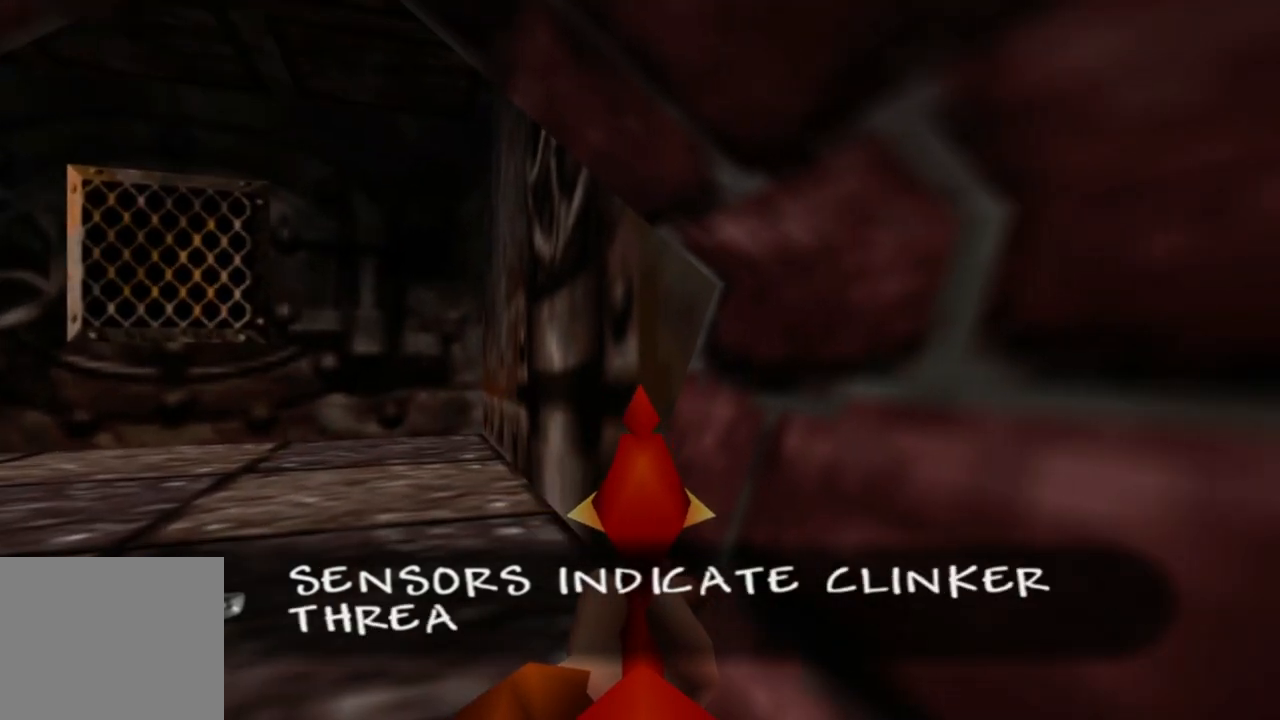
{"buttons": [], "left_stick": "center", "right_stick": "right", "events": [[400, "left_stick", "center"]]}
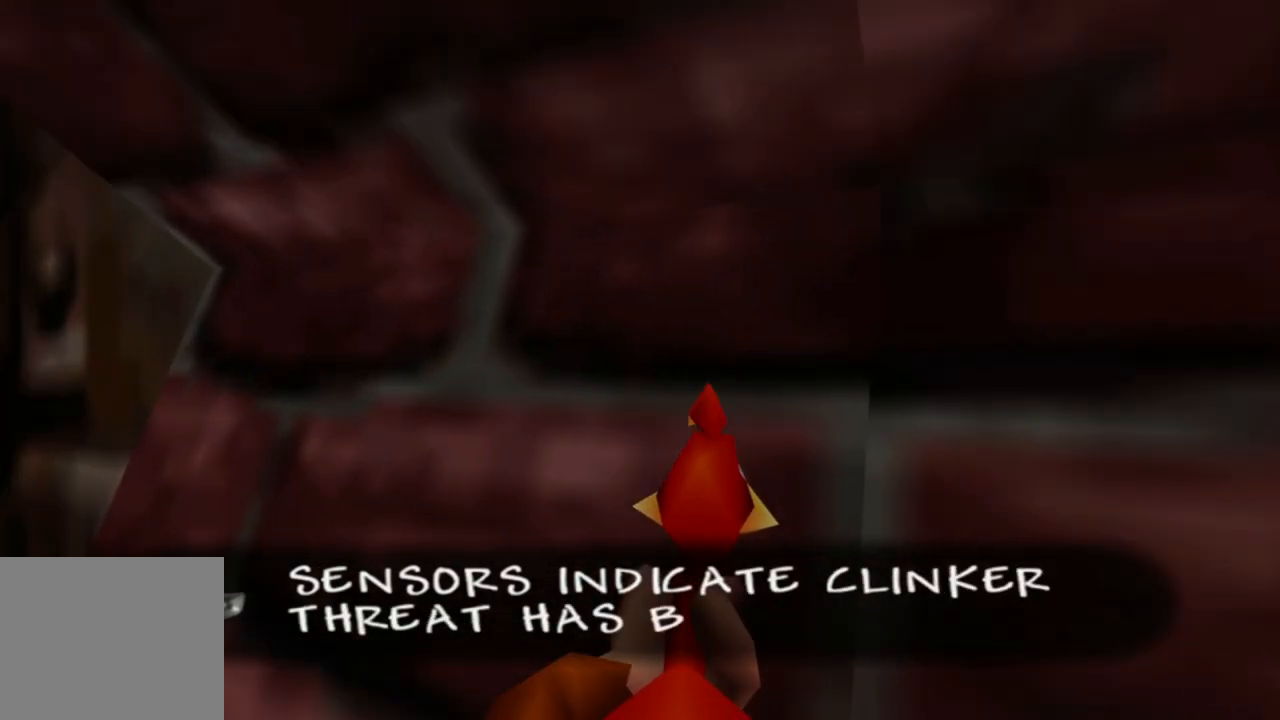
{"buttons": [], "left_stick": "center", "right_stick": "center", "events": [[433, "right_stick", "center"]]}
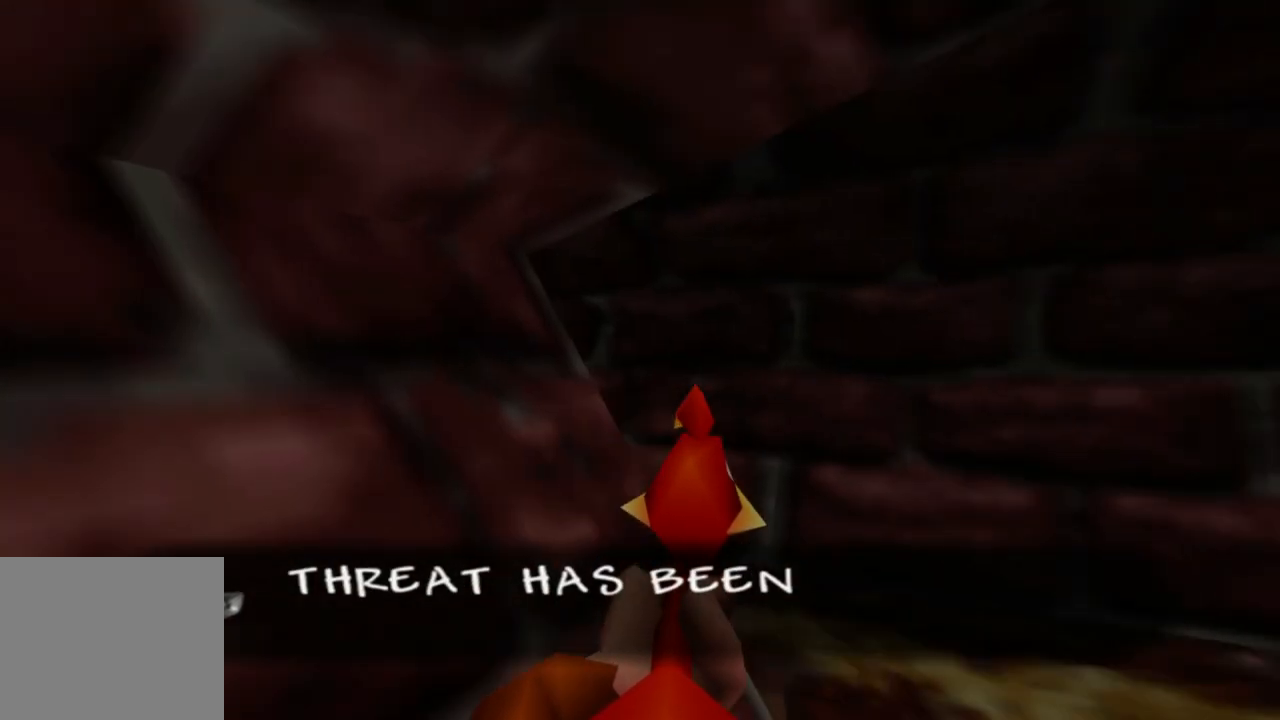
{"buttons": ["A"], "left_stick": "center", "right_stick": "center", "events": [[150, "right_stick", "right"], [300, "right_stick", "center"], [400, "A", "down"]]}
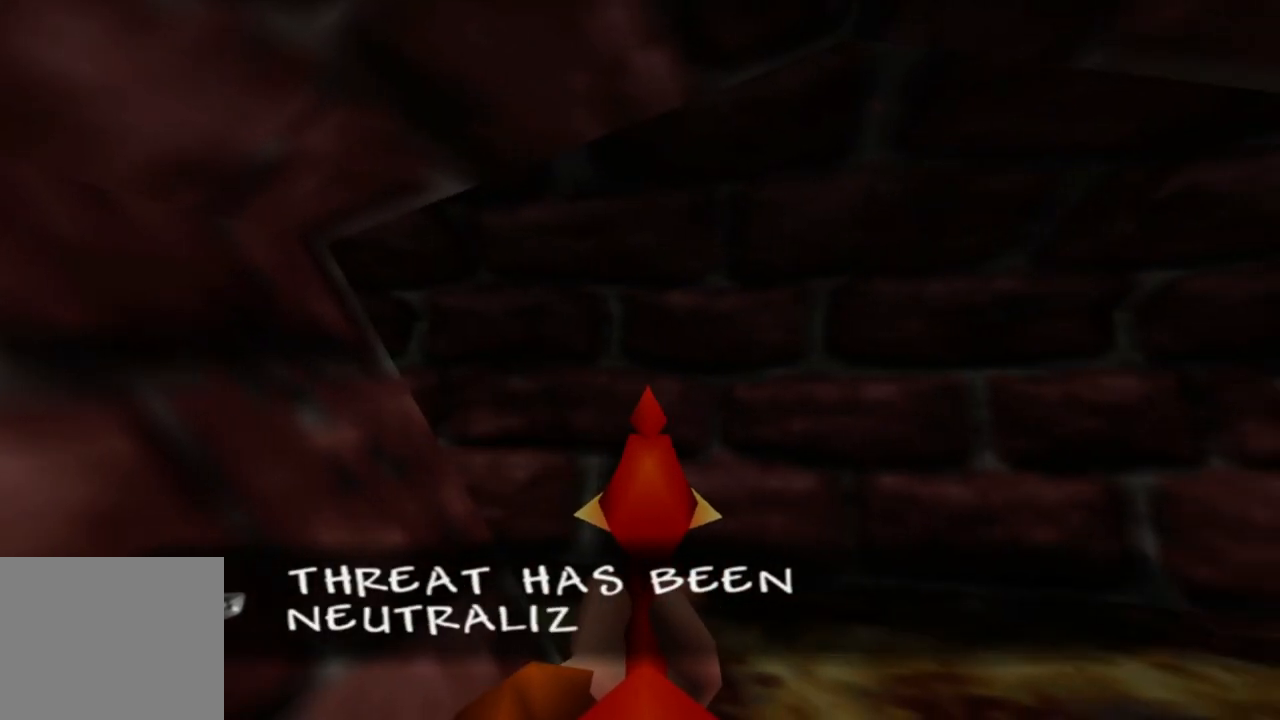
{"buttons": [], "left_stick": "up", "right_stick": "center", "events": [[50, "left_stick", "up"], [150, "A", "up"], [283, "A", "down"], [400, "A", "up"]]}
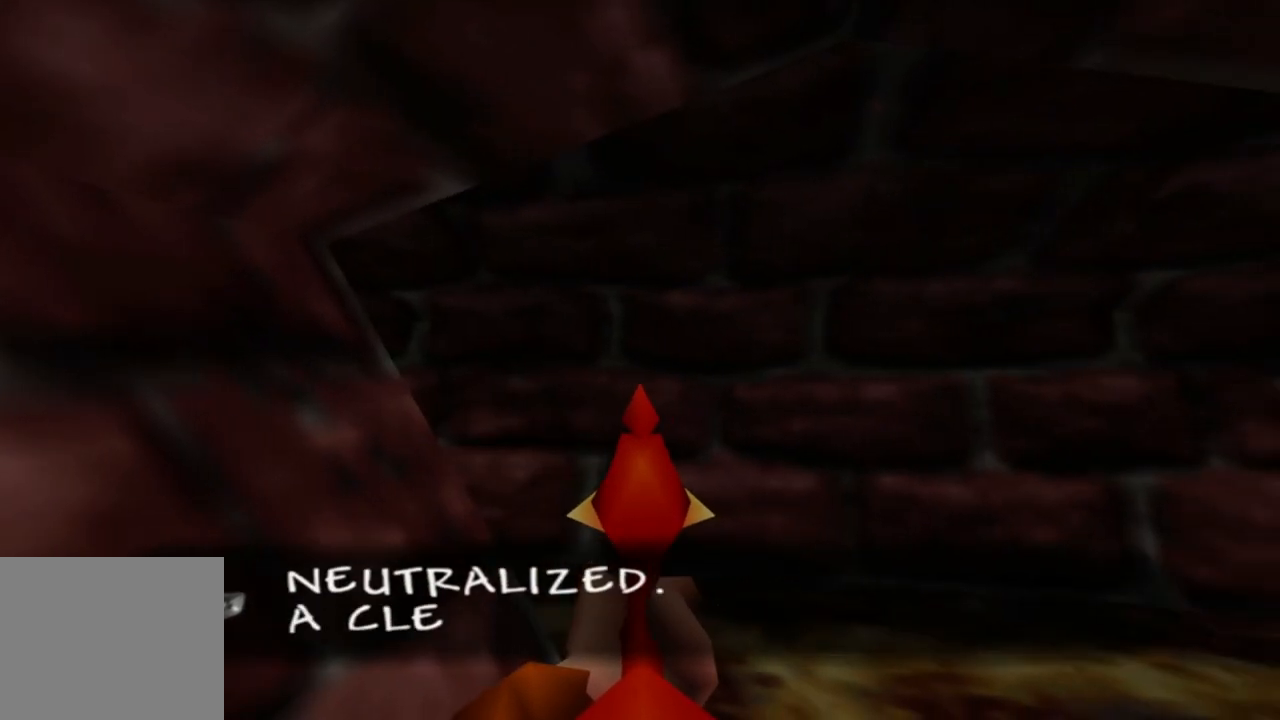
{"buttons": [], "left_stick": "up-right", "right_stick": "center", "events": [[33, "A", "down"], [150, "A", "up"], [150, "left_stick", "up-right"], [300, "A", "down"], [450, "A", "up"]]}
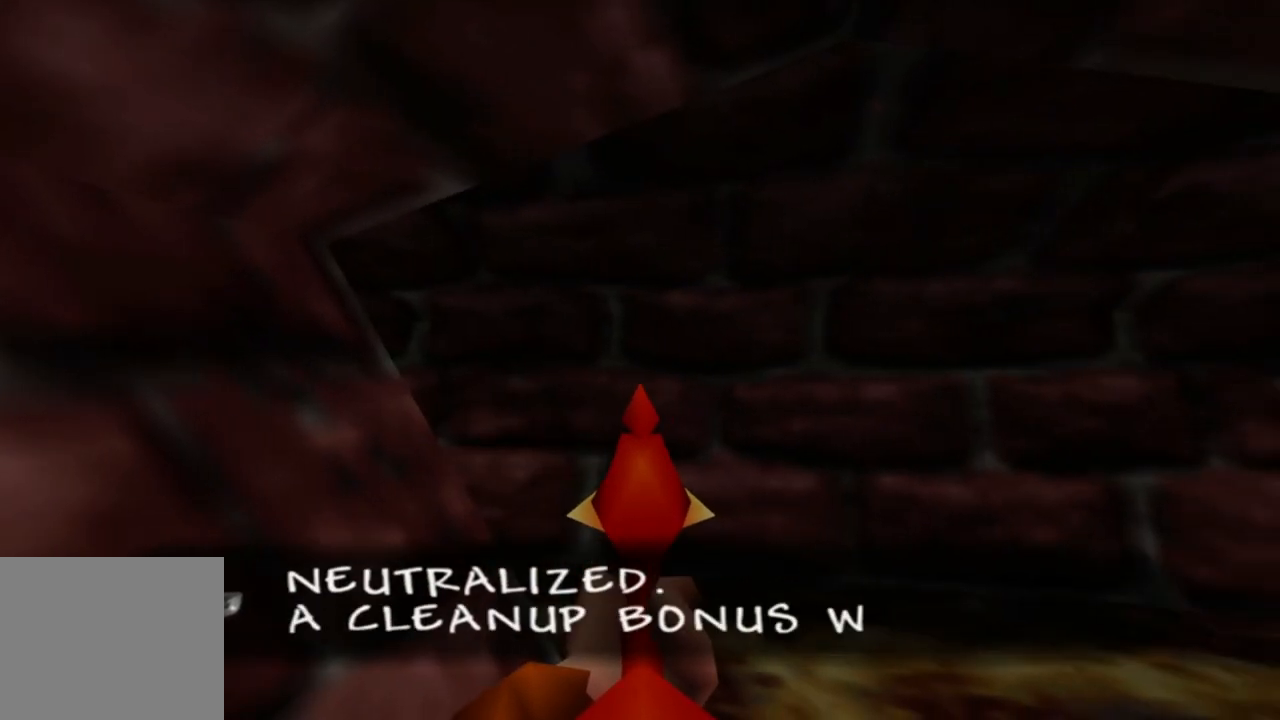
{"buttons": ["A"], "left_stick": "up-right", "right_stick": "center", "events": [[83, "A", "down"], [183, "A", "up"], [433, "A", "down"]]}
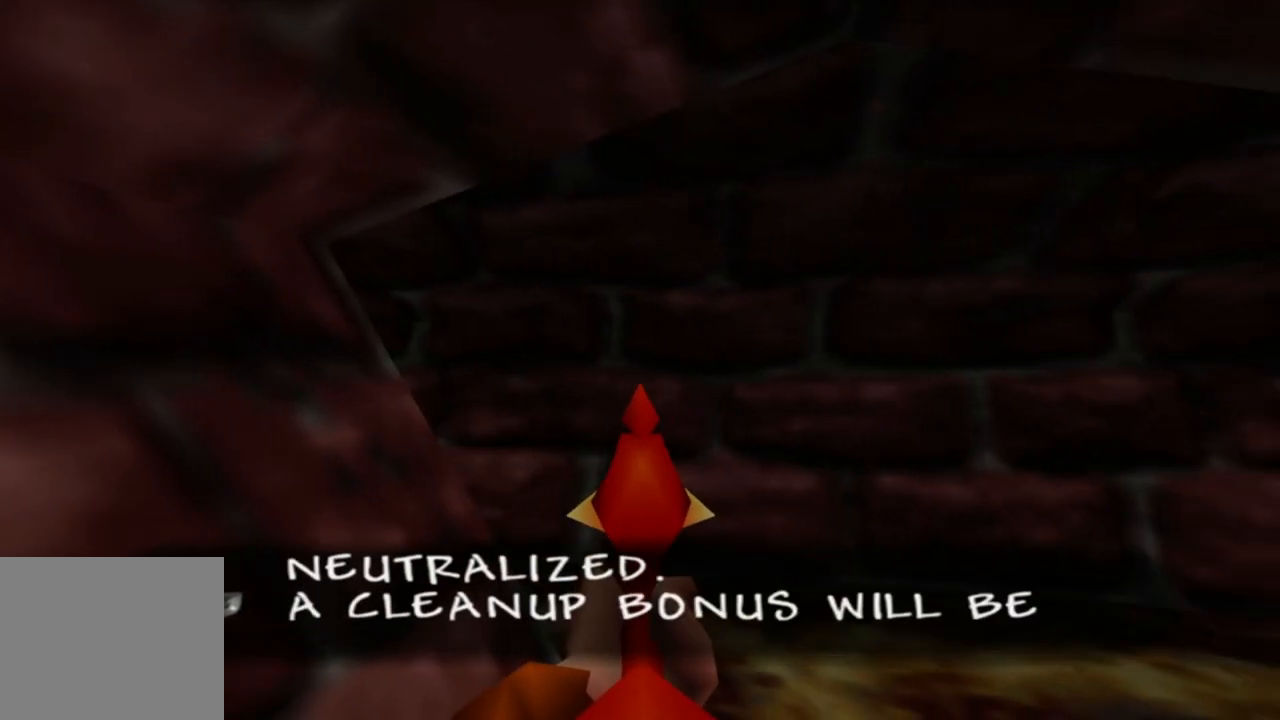
{"buttons": ["A"], "left_stick": "up-right", "right_stick": "center", "events": [[200, "A", "up"], [283, "A", "down"], [400, "A", "up"], [500, "A", "down"]]}
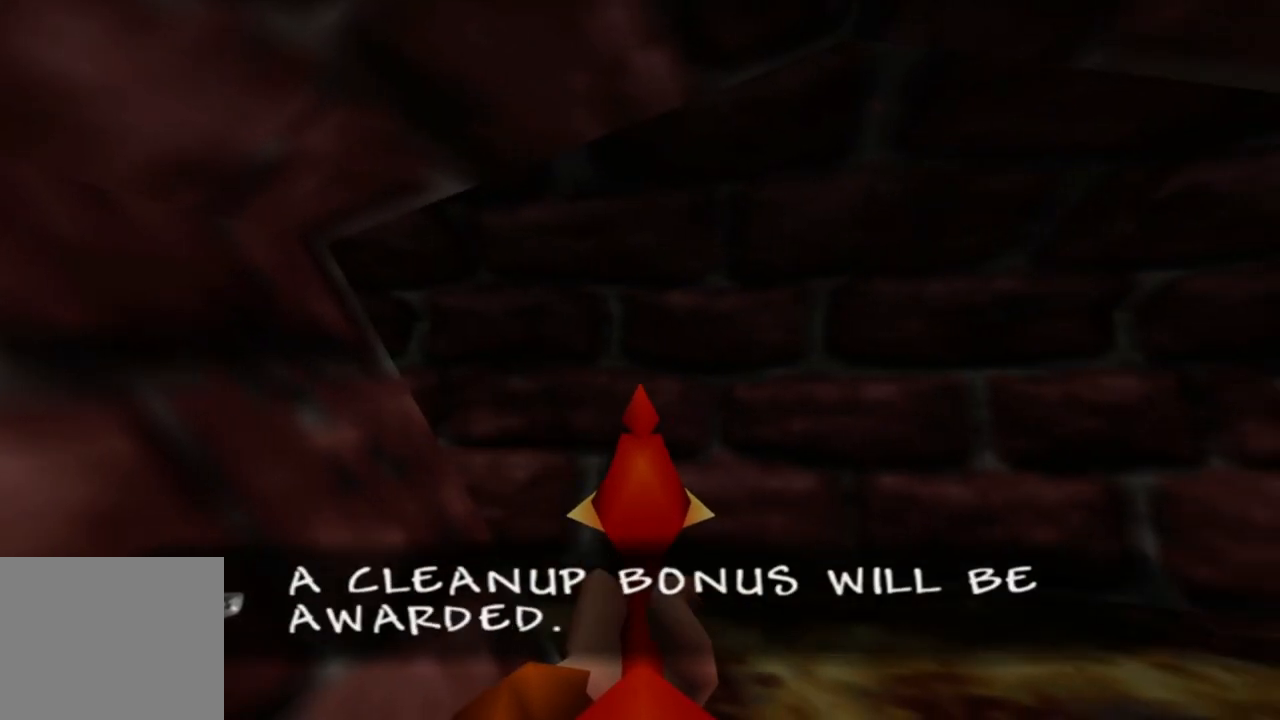
{"buttons": ["A"], "left_stick": "up-right", "right_stick": "center", "events": [[100, "A", "up"], [200, "A", "down"], [283, "A", "up"], [433, "A", "down"]]}
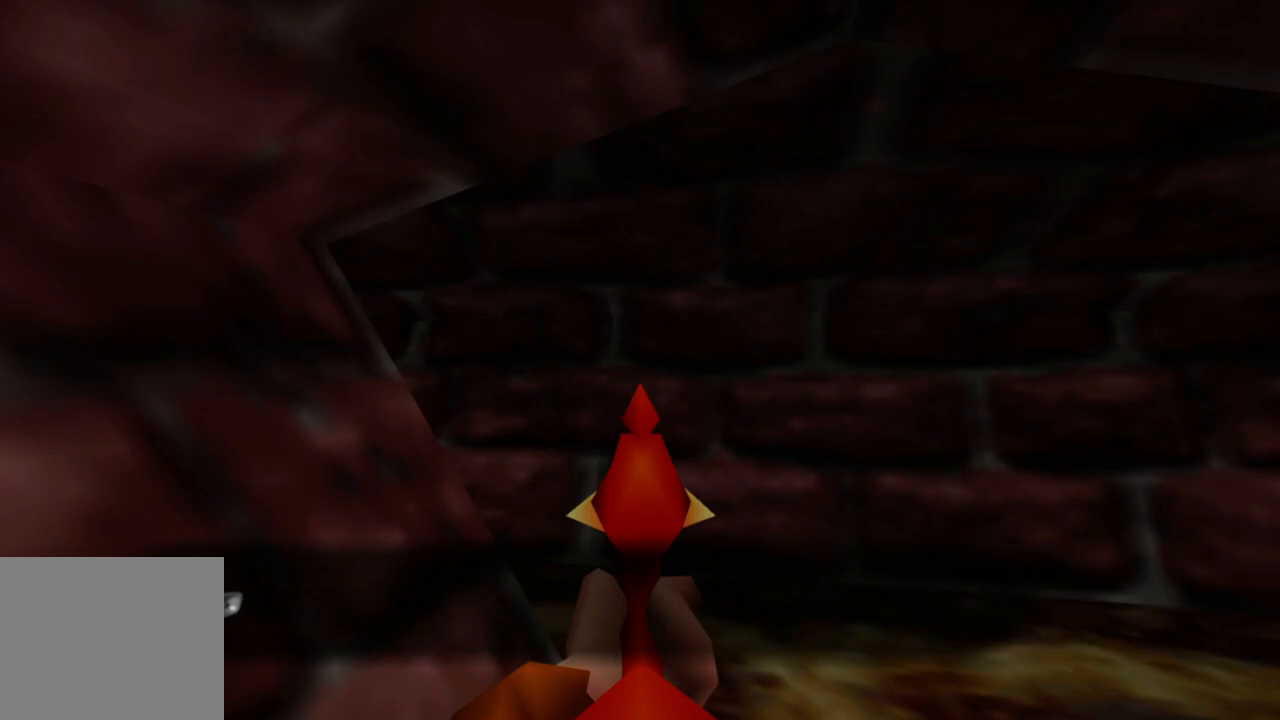
{"buttons": [], "left_stick": "center", "right_stick": "center", "events": [[50, "A", "up"], [133, "A", "down"], [250, "A", "up"], [500, "left_stick", "center"]]}
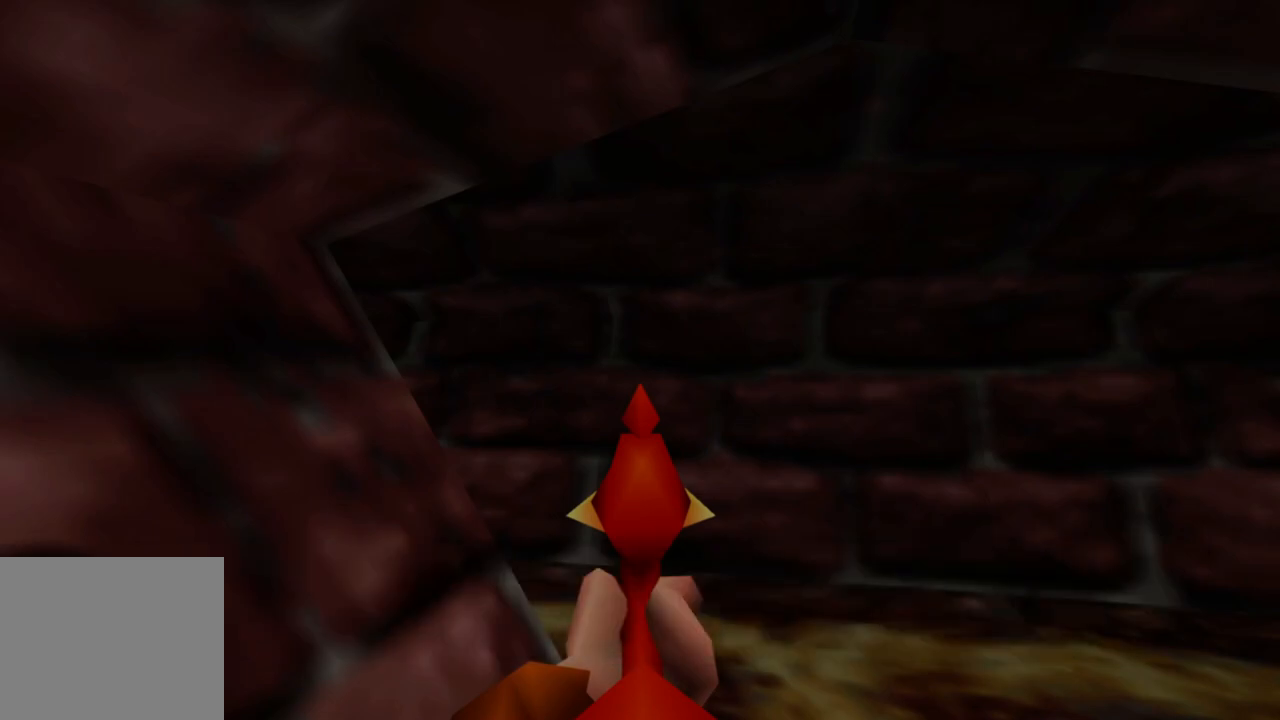
{"buttons": [], "left_stick": "up-right", "right_stick": "center", "events": [[150, "left_stick", "up"], [200, "left_stick", "up-right"]]}
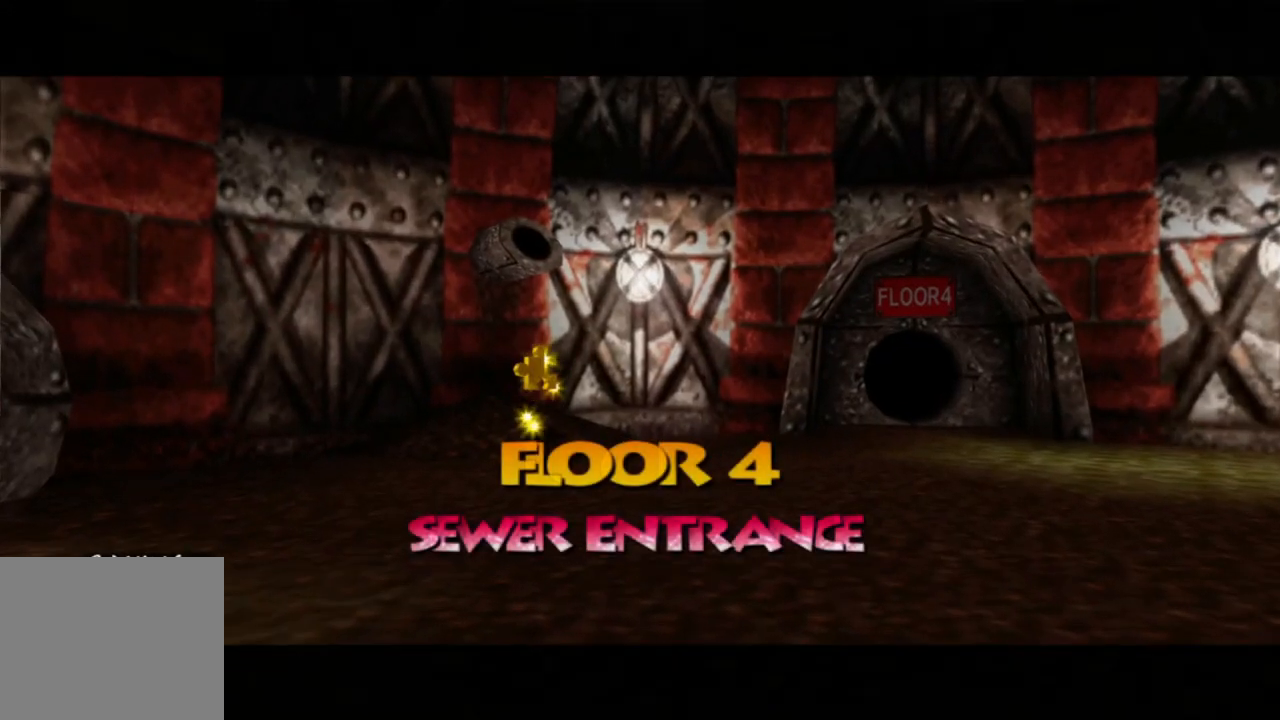
{"buttons": [], "left_stick": "up-right", "right_stick": "center", "events": []}
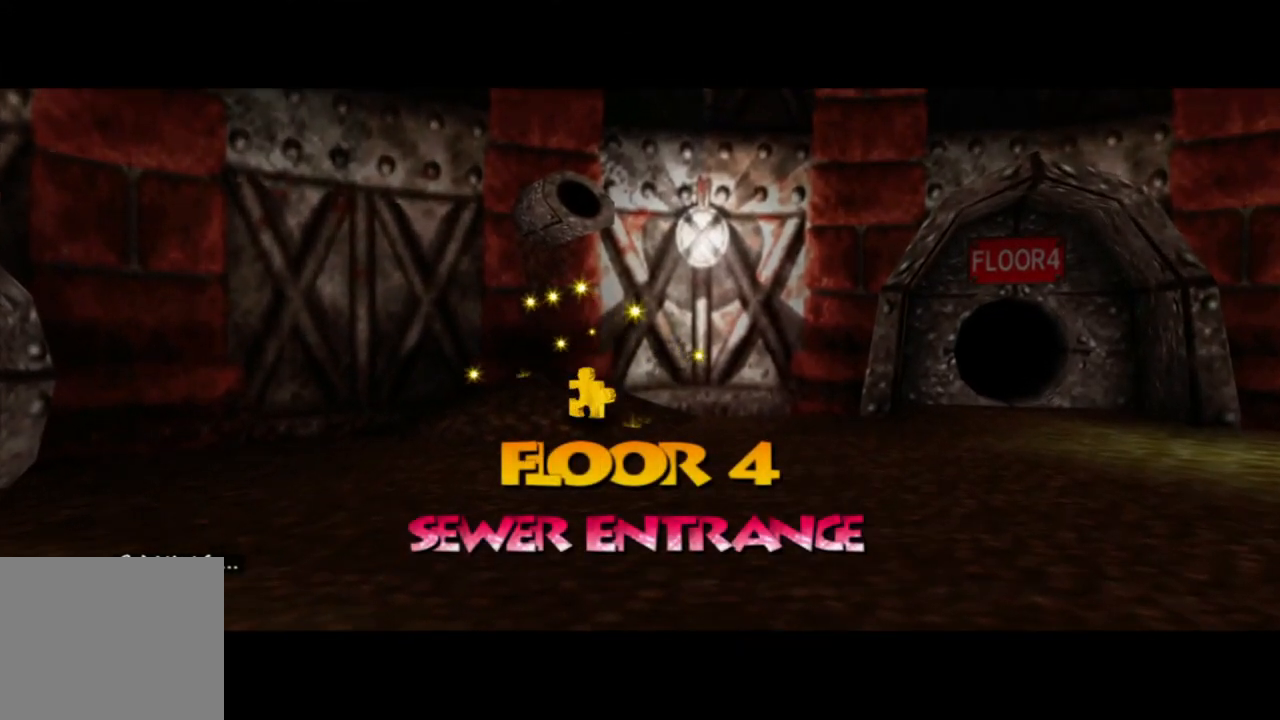
{"buttons": [], "left_stick": "up-right", "right_stick": "center", "events": []}